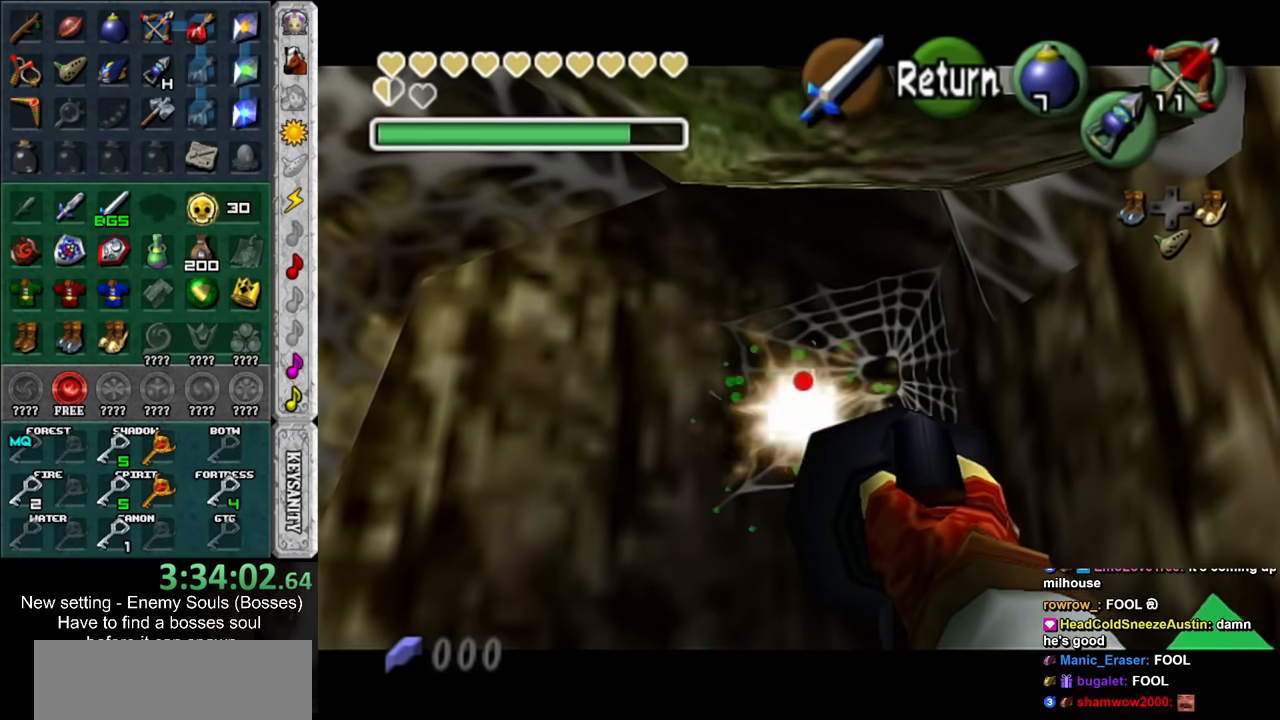
Gameplay with a controller (Nintendo layout); each line is a JSON object with the inputs held at the frame after it. "events" lists button and stick changes between this image and that frame as [ms after this image, input, new state], when the widget could be followed in between. Not read: L3 R3.
{"buttons": ["Z"], "left_stick": "center", "right_stick": "center", "events": []}
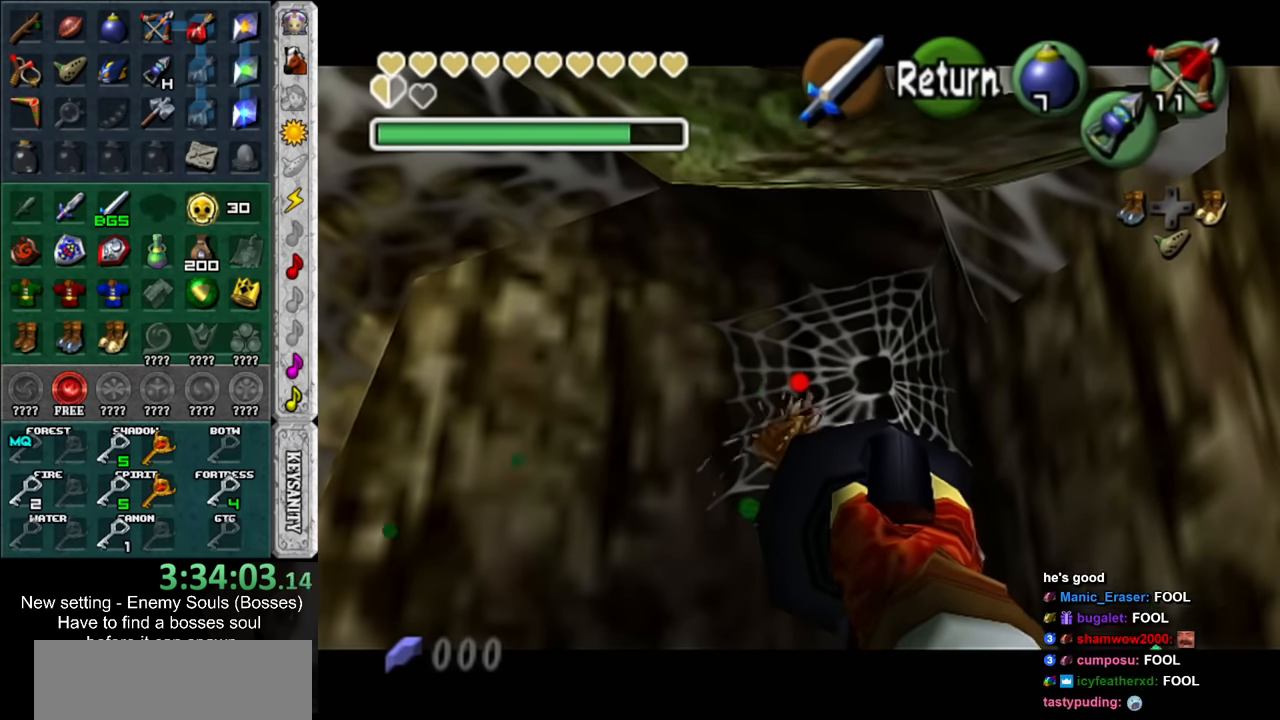
{"buttons": [], "left_stick": "center", "right_stick": "center", "events": [[383, "Z", "up"]]}
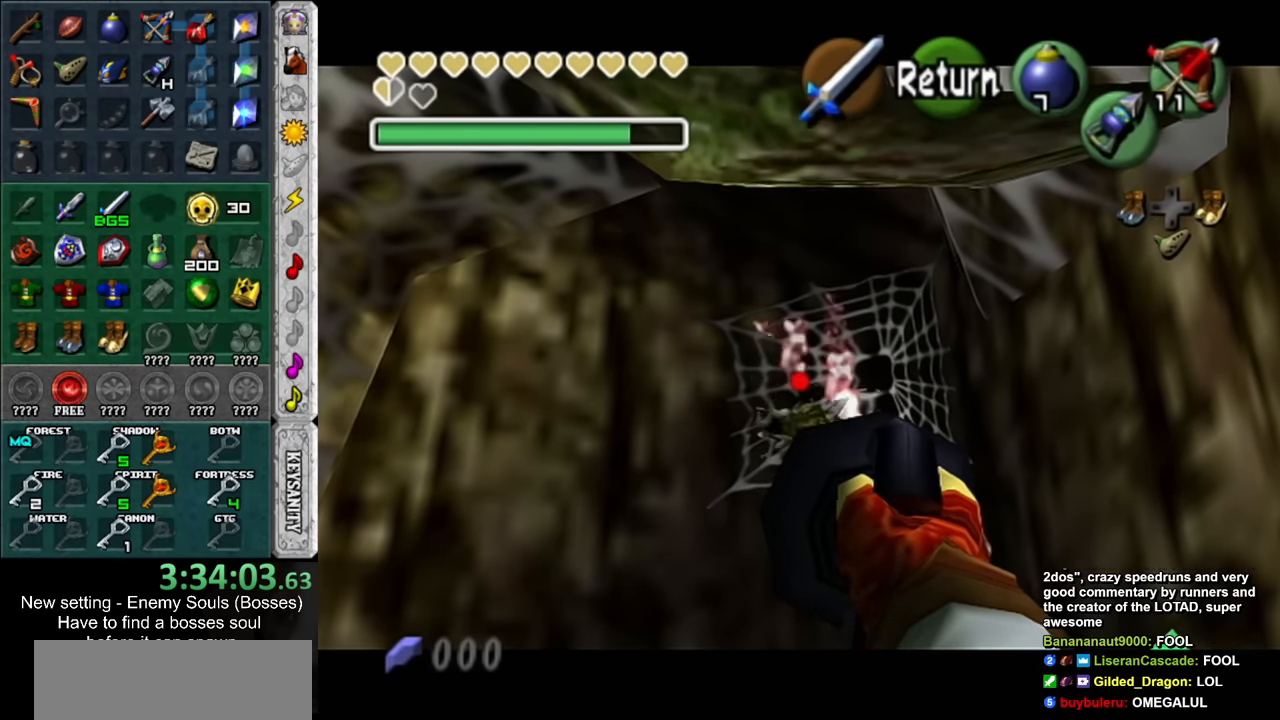
{"buttons": ["A"], "left_stick": "center", "right_stick": "center", "events": [[450, "A", "down"]]}
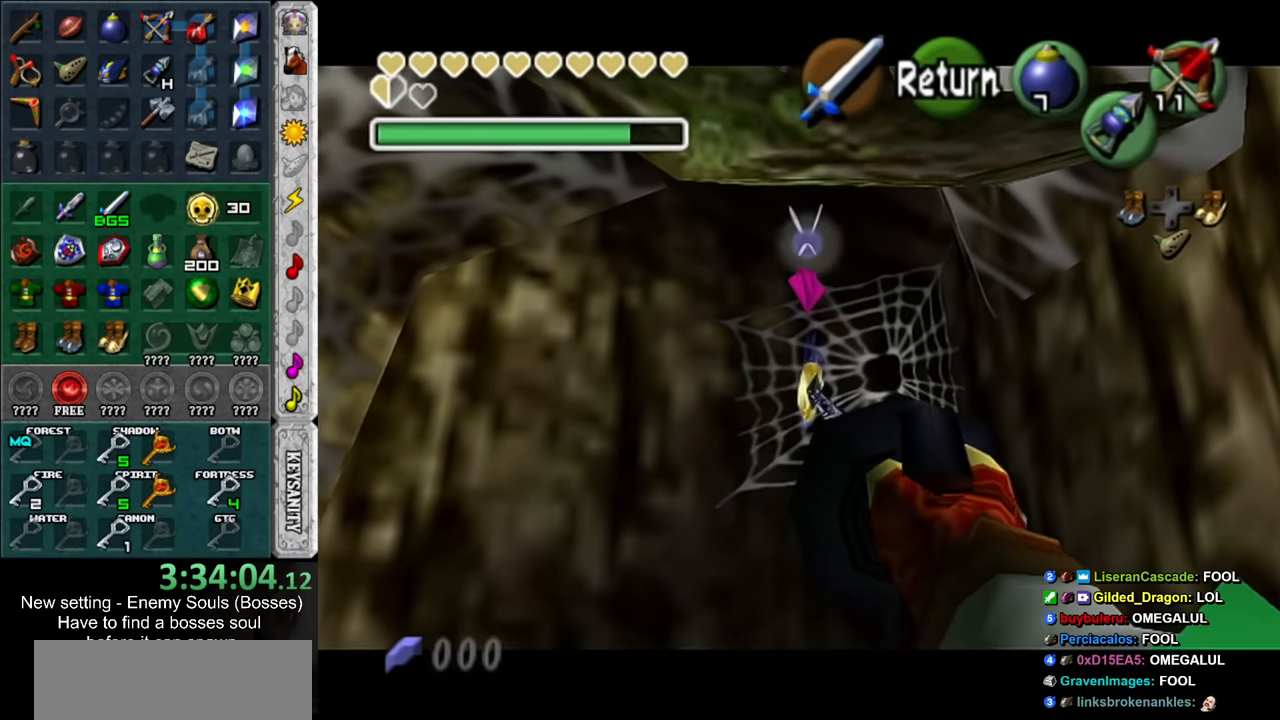
{"buttons": [], "left_stick": "down", "right_stick": "center", "events": [[50, "A", "up"], [150, "left_stick", "down"], [333, "A", "down"], [333, "B", "down"], [416, "A", "up"], [416, "B", "up"]]}
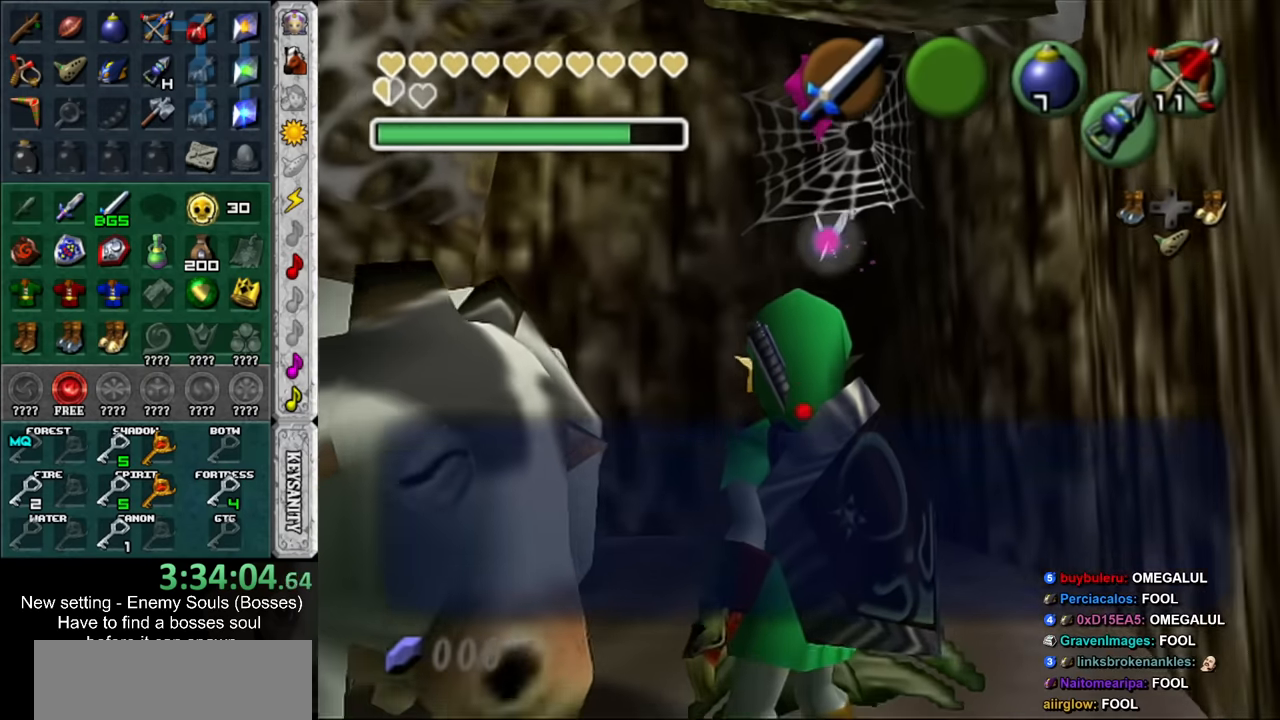
{"buttons": [], "left_stick": "down", "right_stick": "center", "events": [[16, "A", "down"], [16, "B", "down"], [50, "A", "up"], [50, "B", "up"], [150, "A", "down"], [150, "B", "down"], [200, "A", "up"], [200, "B", "up"], [266, "A", "down"], [266, "B", "down"], [333, "A", "up"], [333, "B", "up"]]}
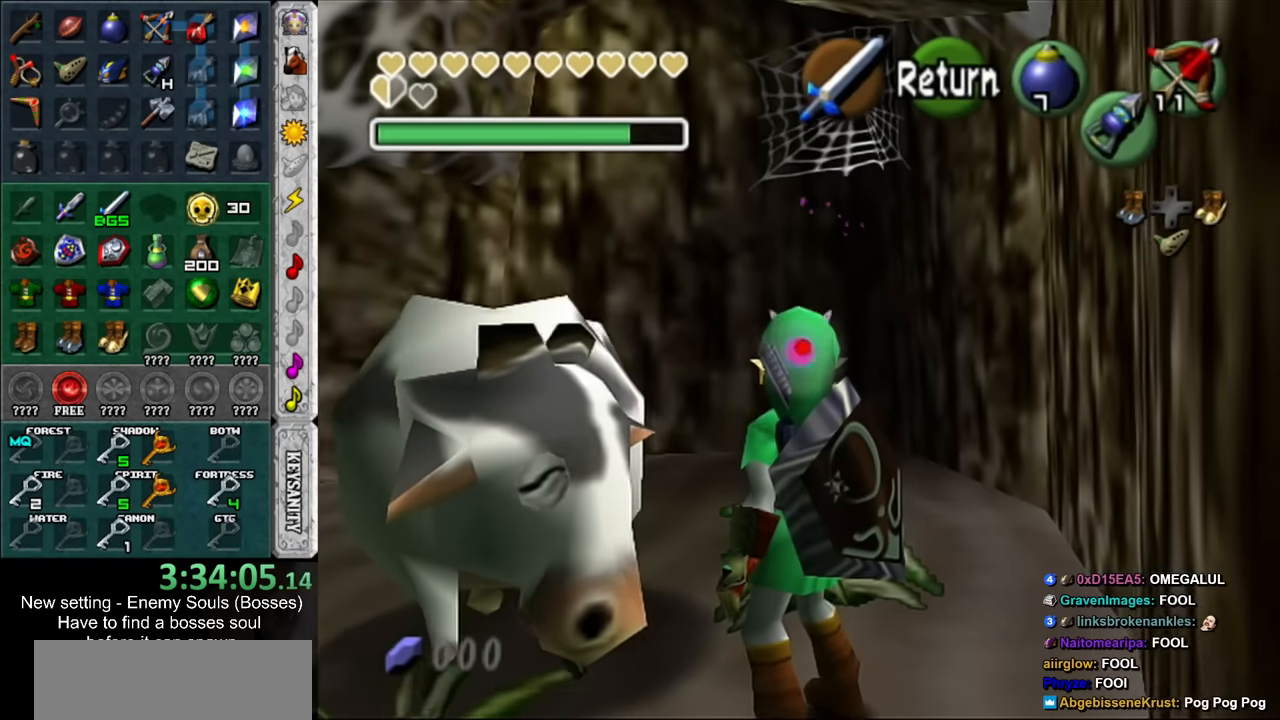
{"buttons": ["L1"], "left_stick": "center", "right_stick": "center", "events": [[416, "L1", "down"], [483, "left_stick", "center"]]}
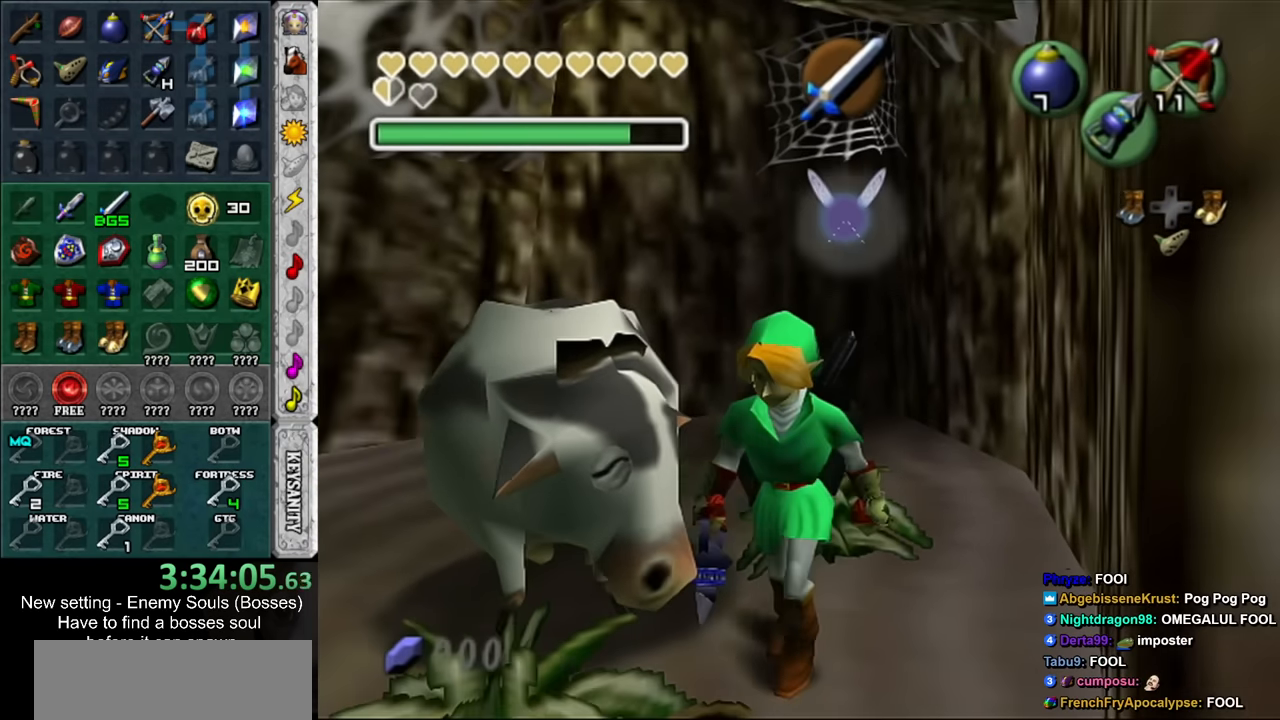
{"buttons": [], "left_stick": "up", "right_stick": "center", "events": [[83, "L1", "up"], [116, "left_stick", "up"]]}
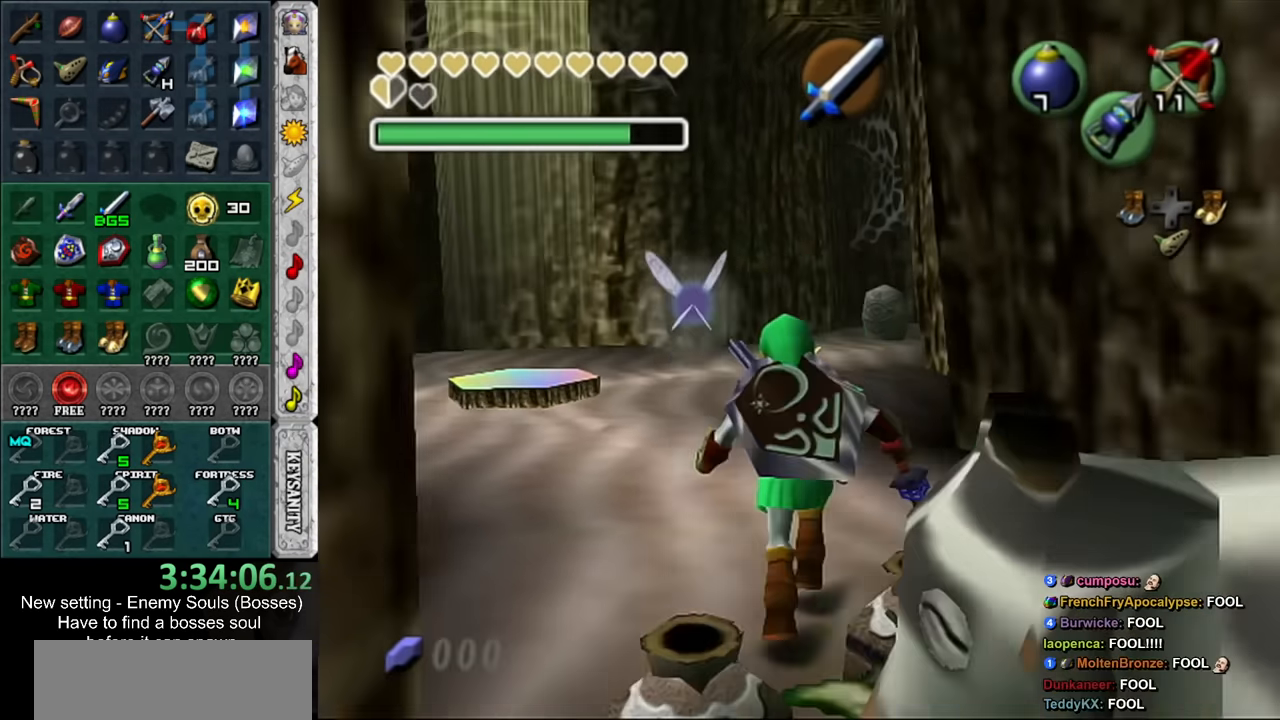
{"buttons": [], "left_stick": "up", "right_stick": "center", "events": []}
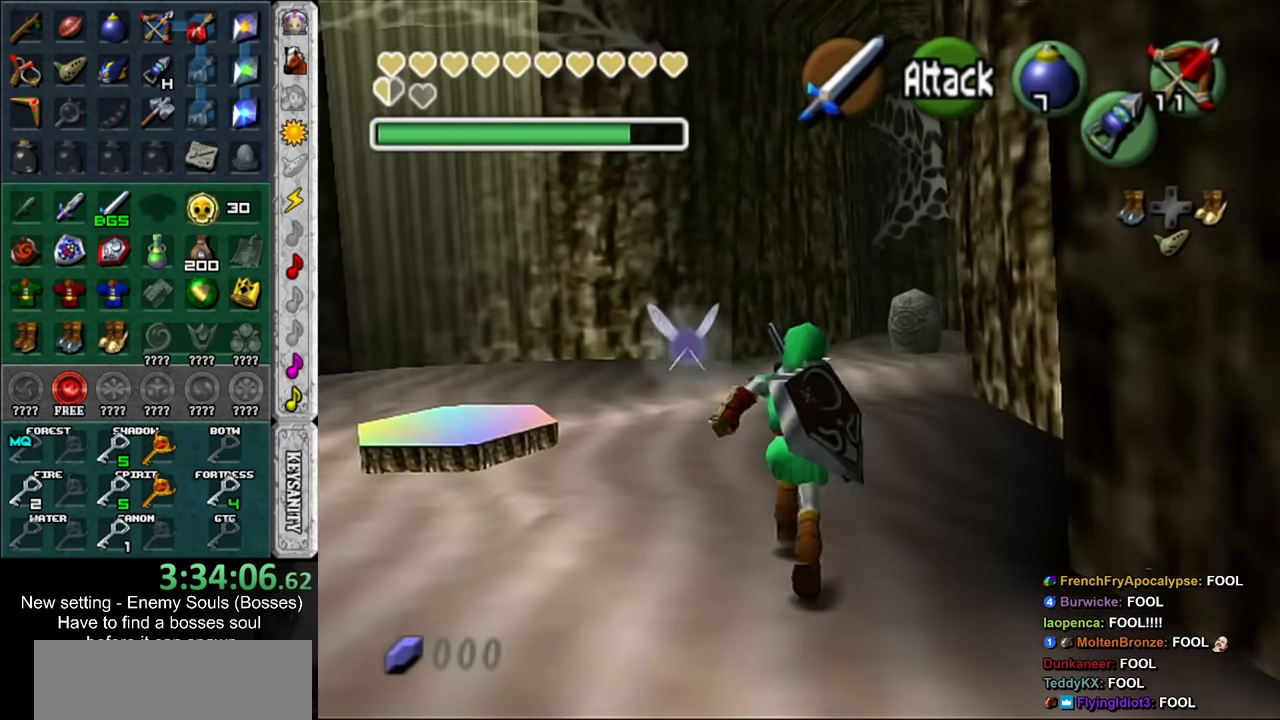
{"buttons": [], "left_stick": "up", "right_stick": "center", "events": []}
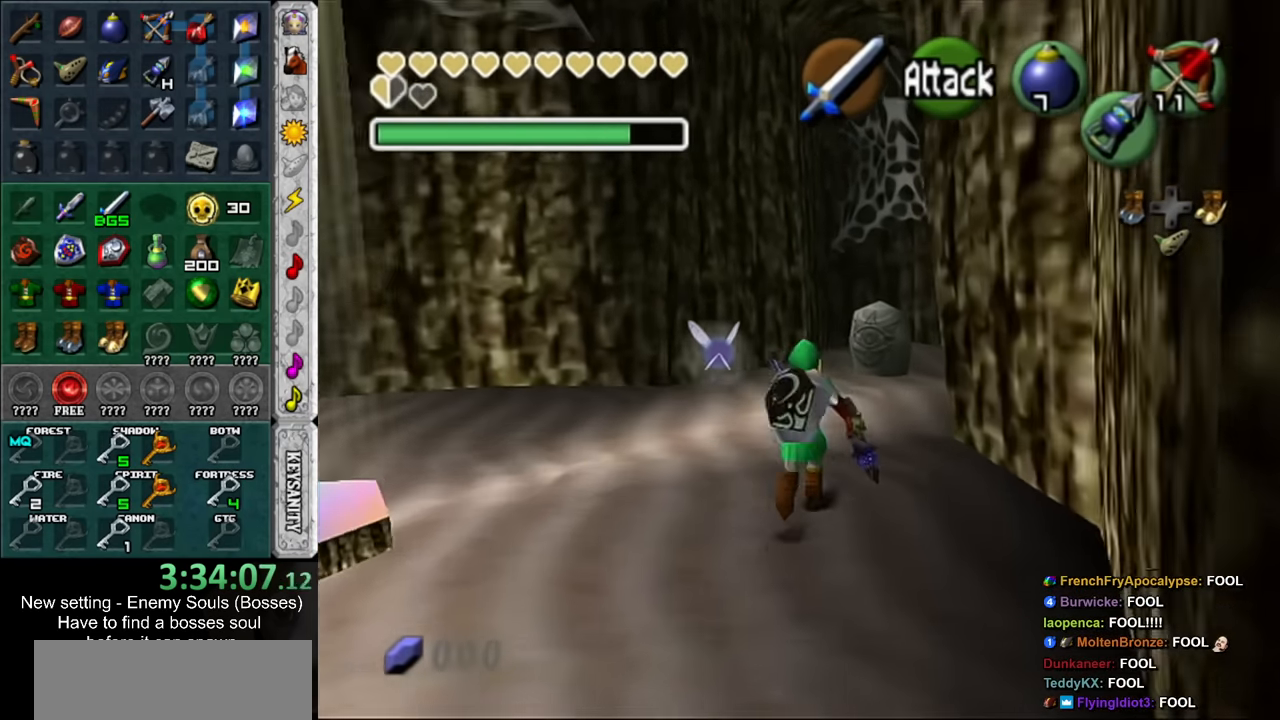
{"buttons": [], "left_stick": "up", "right_stick": "center", "events": []}
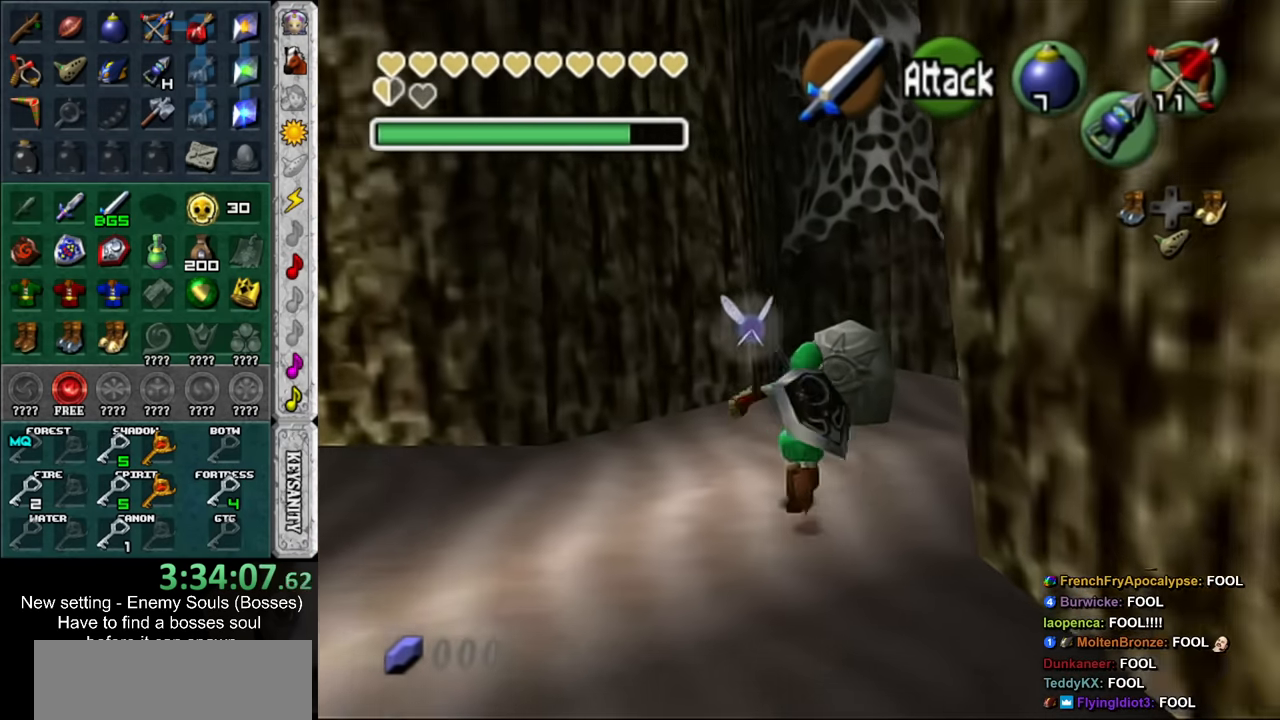
{"buttons": ["A"], "left_stick": "center", "right_stick": "center", "events": [[150, "L1", "down"], [200, "A", "down"], [200, "left_stick", "center"], [266, "A", "up"], [366, "A", "down"], [366, "L1", "up"], [383, "A", "up"], [450, "A", "down"]]}
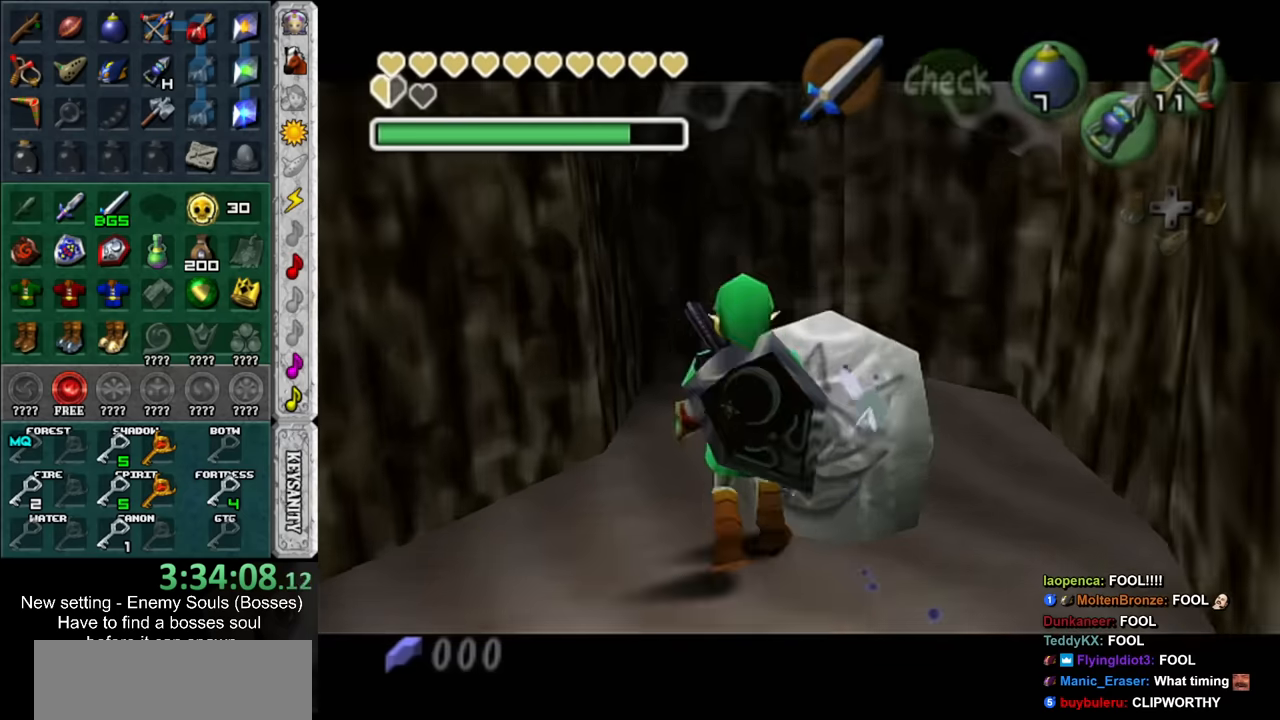
{"buttons": [], "left_stick": "down", "right_stick": "center", "events": [[50, "A", "up"], [234, "left_stick", "down"]]}
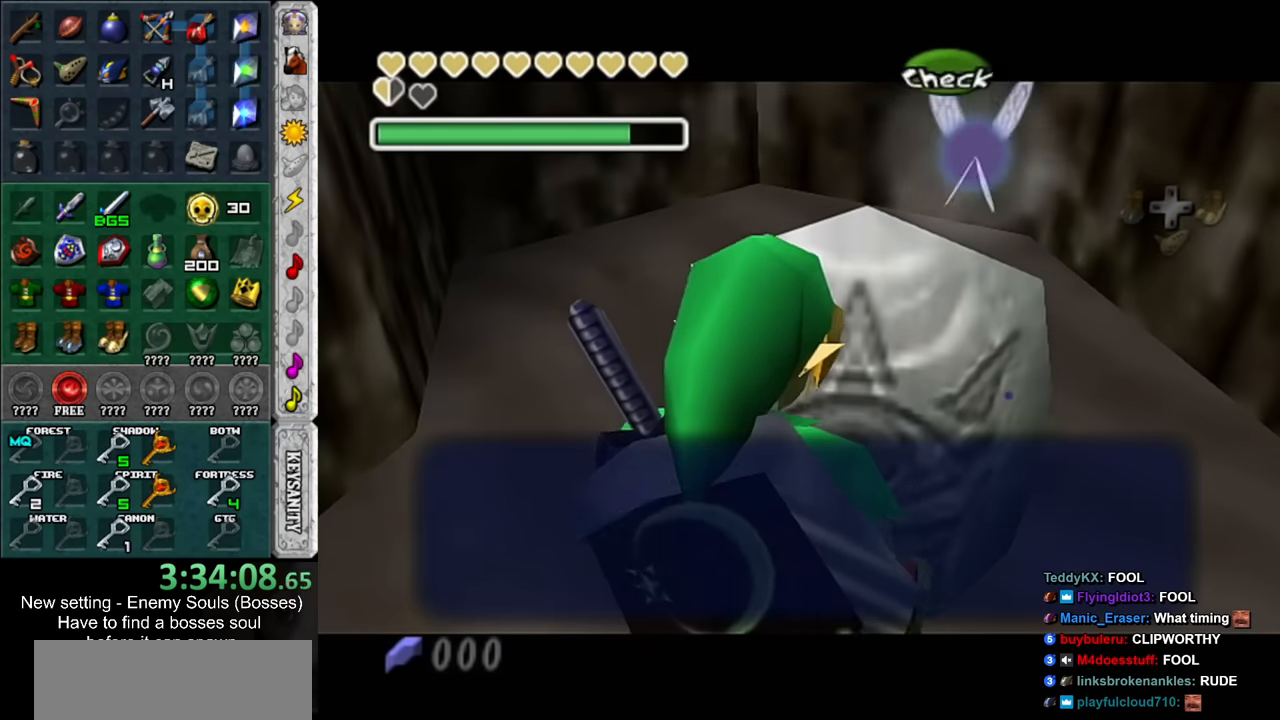
{"buttons": [], "left_stick": "down", "right_stick": "center", "events": []}
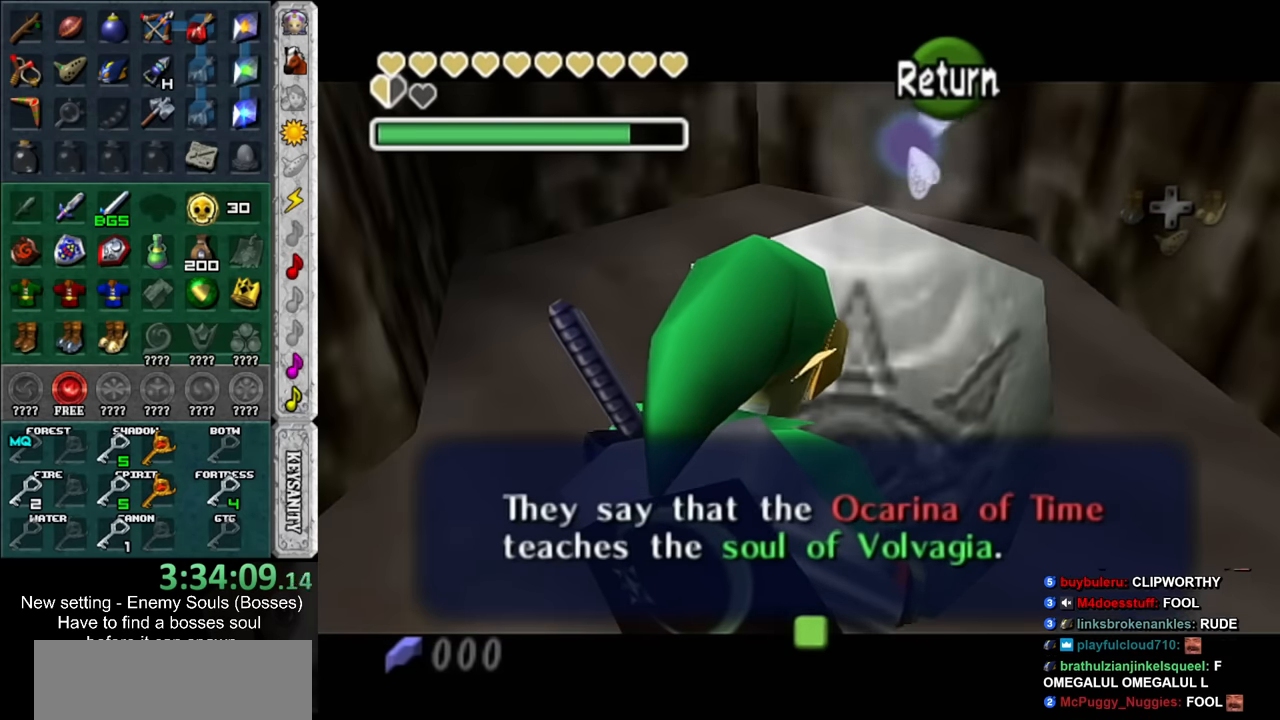
{"buttons": [], "left_stick": "down", "right_stick": "center", "events": [[367, "A", "down"], [450, "A", "up"]]}
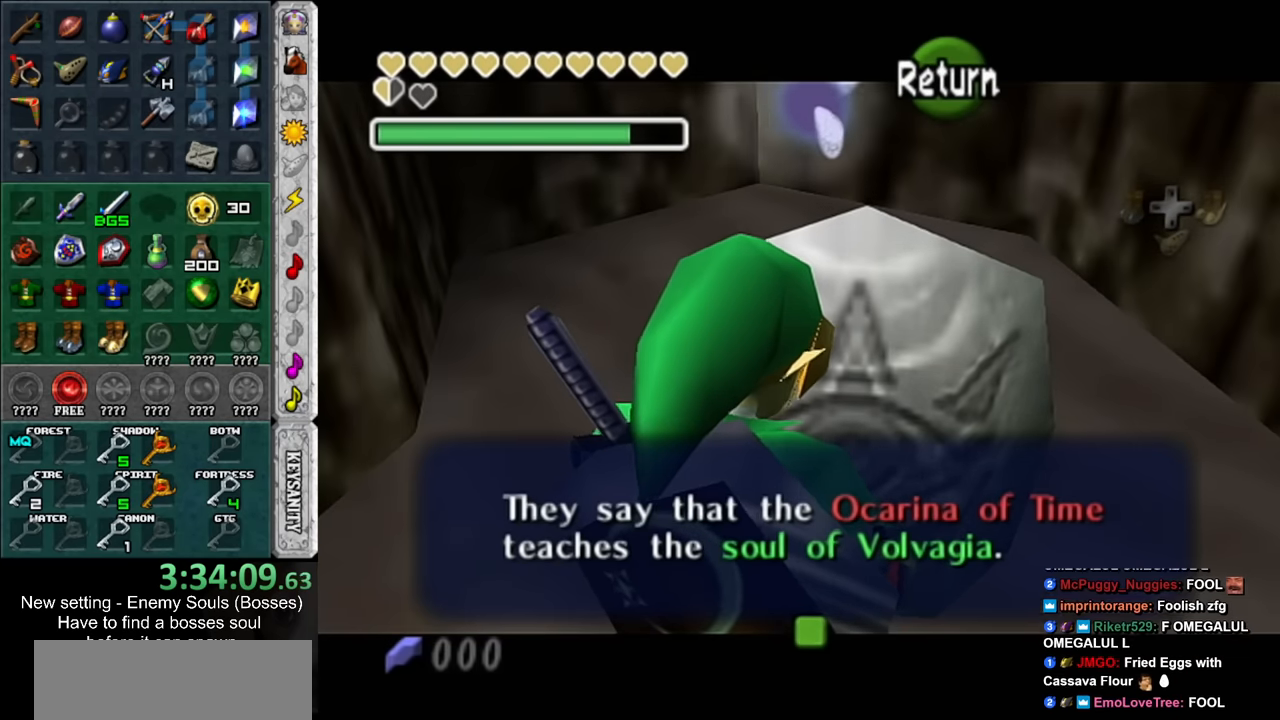
{"buttons": [], "left_stick": "up", "right_stick": "center", "events": [[267, "L1", "down"], [300, "left_stick", "center"], [434, "L1", "up"], [484, "left_stick", "up"]]}
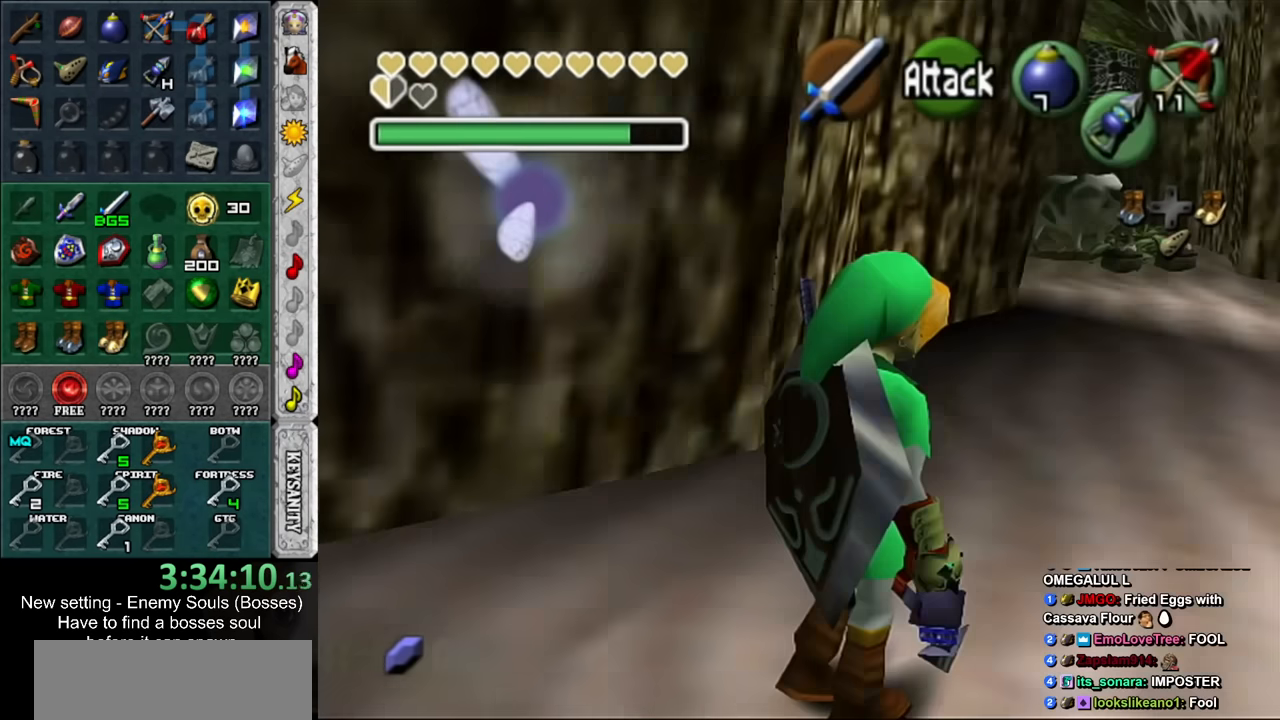
{"buttons": [], "left_stick": "up-right", "right_stick": "center", "events": [[300, "left_stick", "up-right"]]}
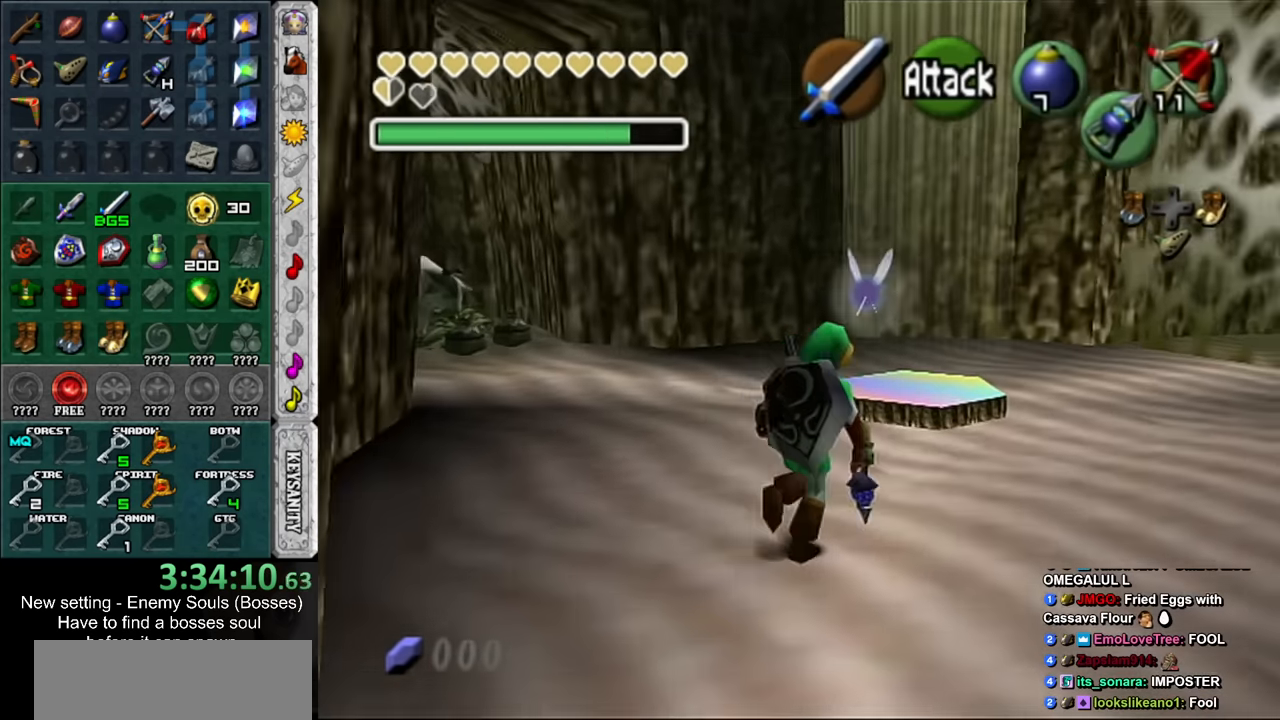
{"buttons": [], "left_stick": "up", "right_stick": "center", "events": [[134, "left_stick", "up"]]}
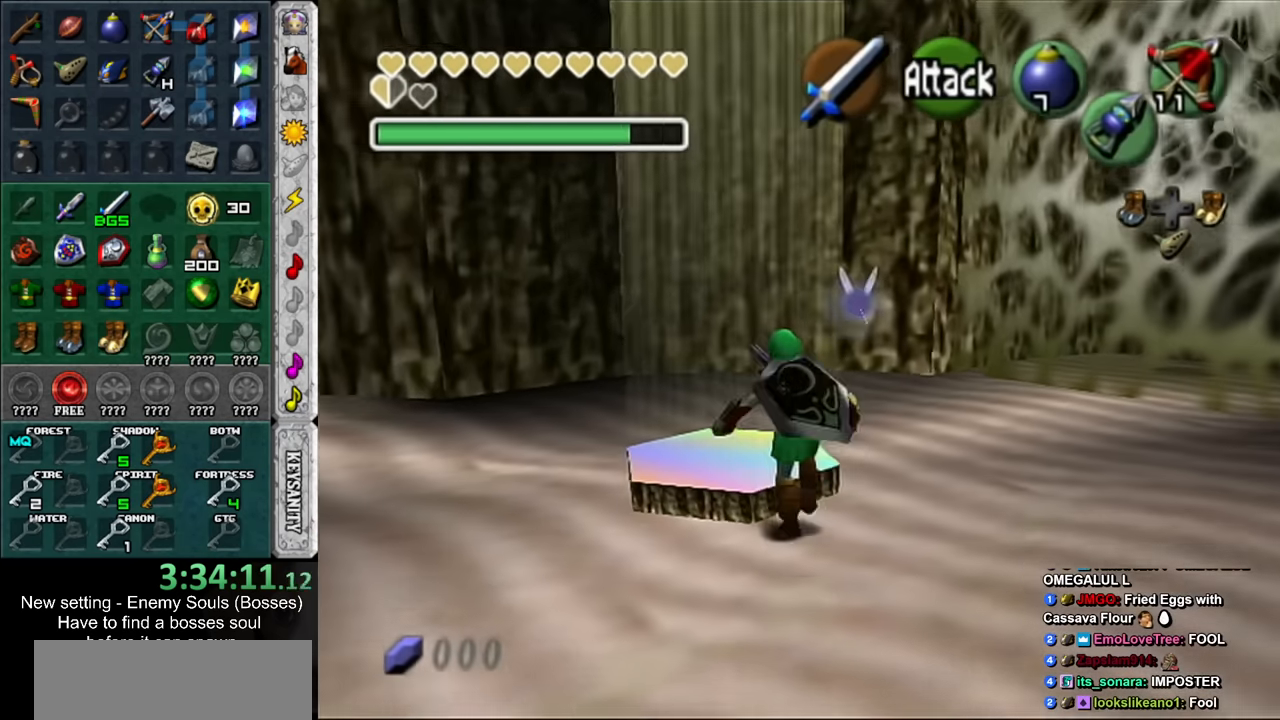
{"buttons": [], "left_stick": "center", "right_stick": "center", "events": [[200, "left_stick", "center"]]}
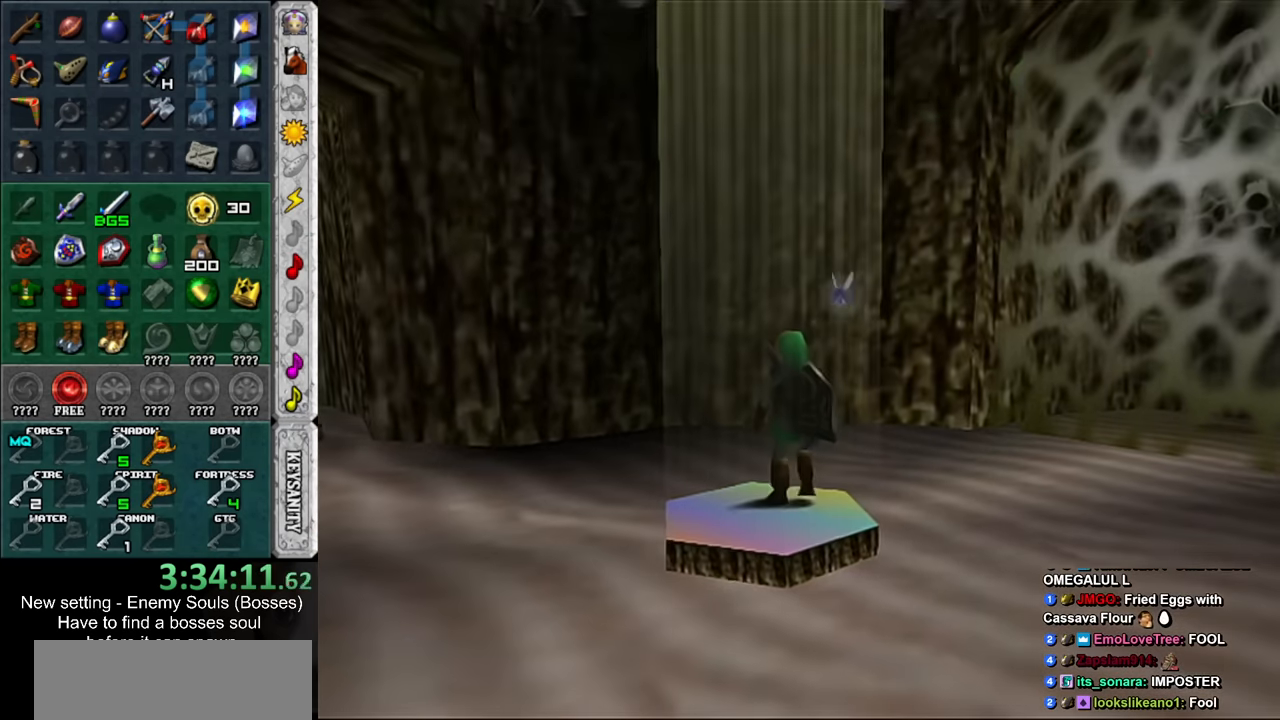
{"buttons": [], "left_stick": "center", "right_stick": "center", "events": []}
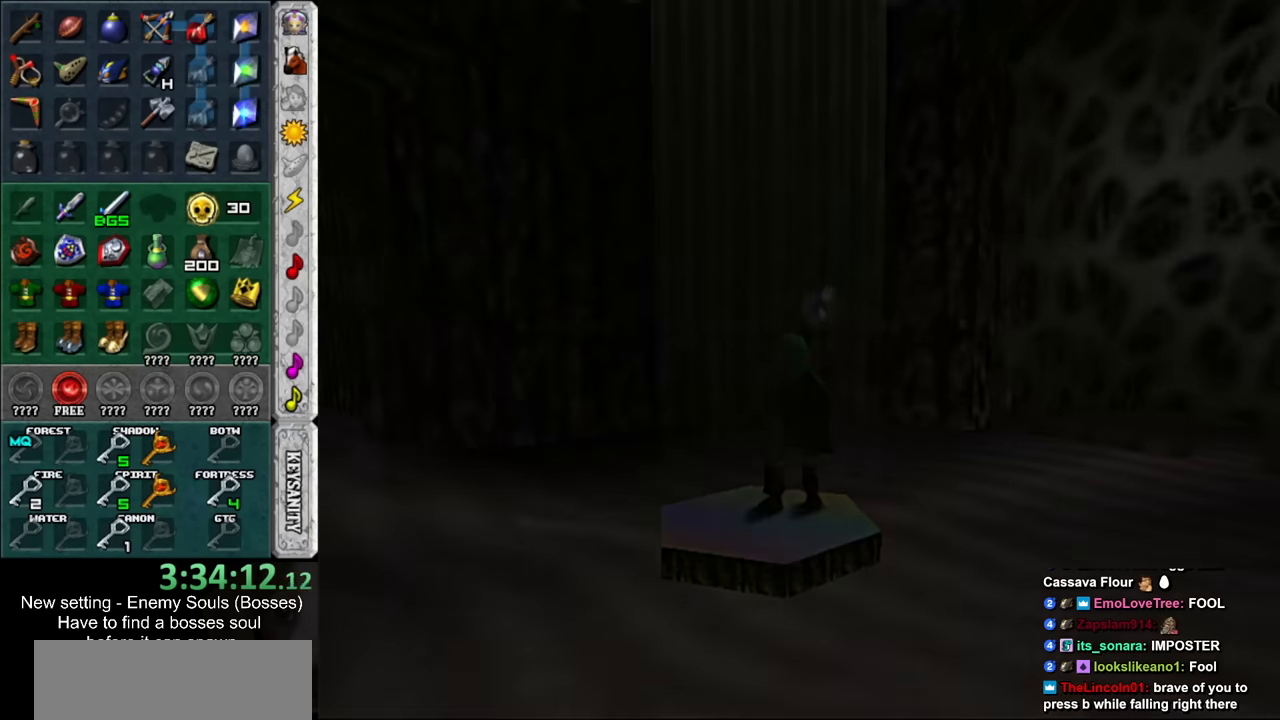
{"buttons": [], "left_stick": "center", "right_stick": "center", "events": []}